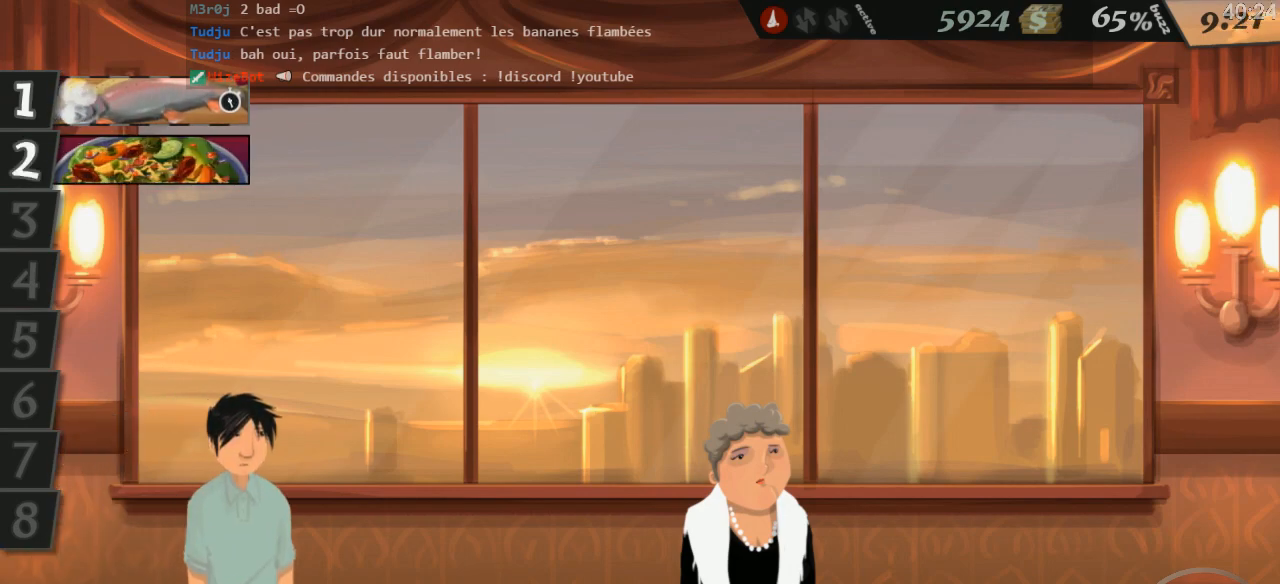
Gameplay with keyboard; each line is a JSON object with the keys held at the frame after it. "events" lists presses ("down") and releases ("up") of "0", "1", "2", "3", "4", "5", "6", "7", "8", "9", "a", "alt_l", "alt_r", "b", "backspace", "c", "caps_lock", "comma", "ctrl_l", "ctrl_r", "d", "down", "e", "equals", "escape", "f", "f1", "f10", "f11", "f12", "f2", "f3", "f4", "f5", "f6", "f7", "f8", "f9", "g", "h", "i", "j", "k", "l", "lbracket", "left", "m", "minus", "n", "o", "p", "q", "quote", "r", "return", "right", "s", "semicolon", "shift_l", "shift_r", "space", "super", "t", "tab", "tilde", "u", "up", "v", "w", "x", "y" and "z" between this image and that frame as [ms after this image, input, new state], when the widget could be followed in between. No other keys are recorded. Mouse input is not recorded.
{"keys": ["2"], "events": [[483, "2", "down"]]}
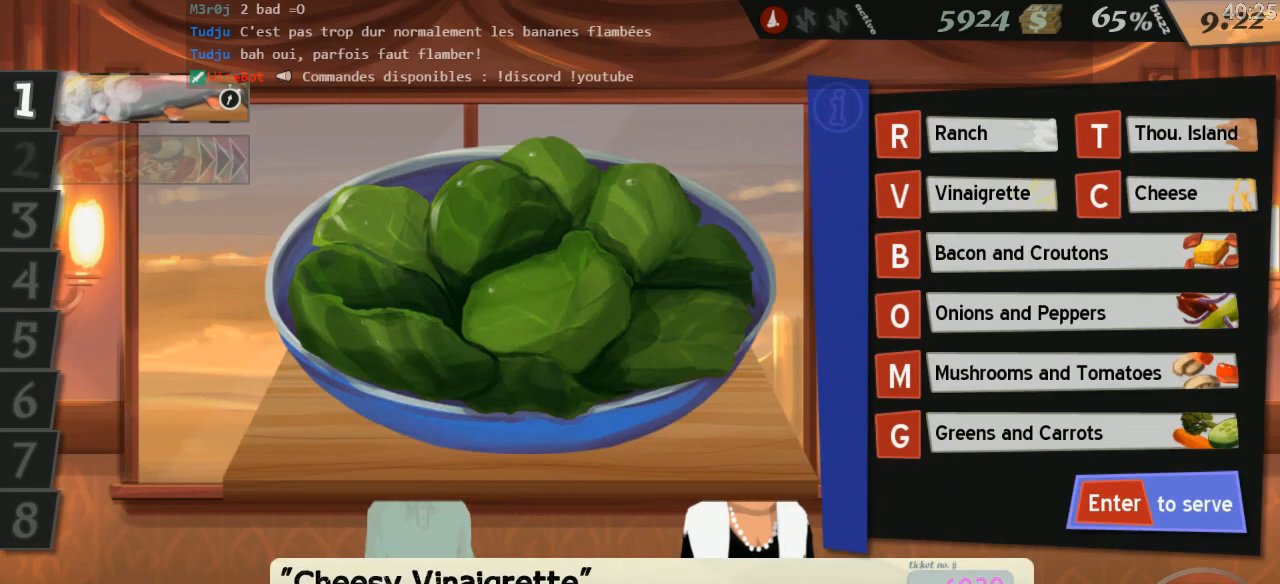
{"keys": [], "events": [[50, "2", "up"]]}
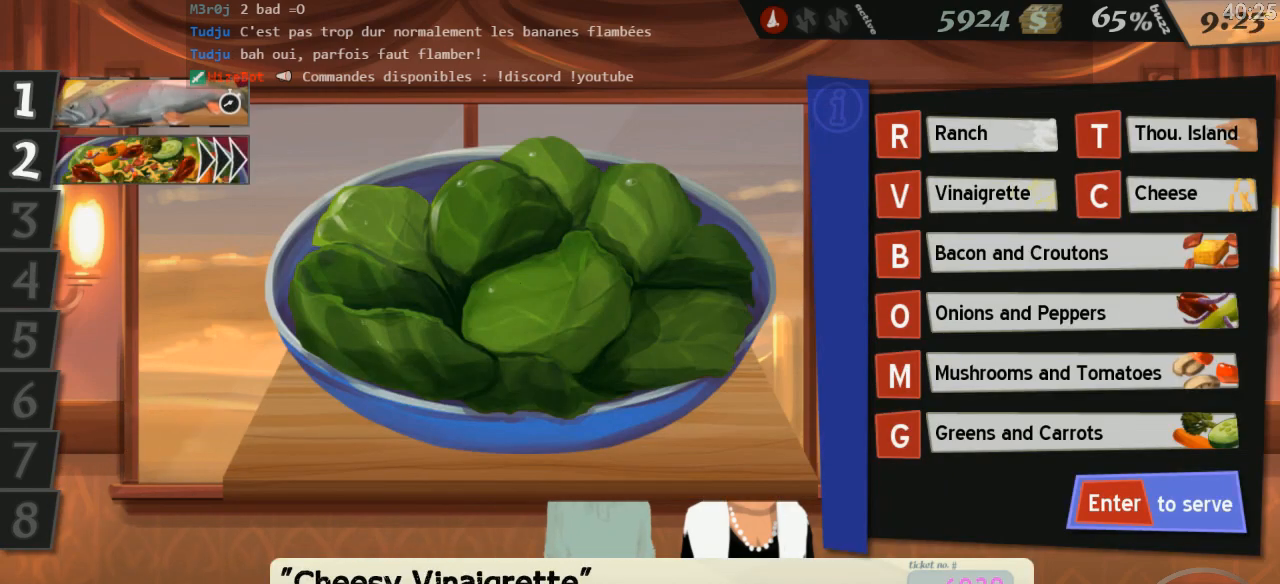
{"keys": [], "events": []}
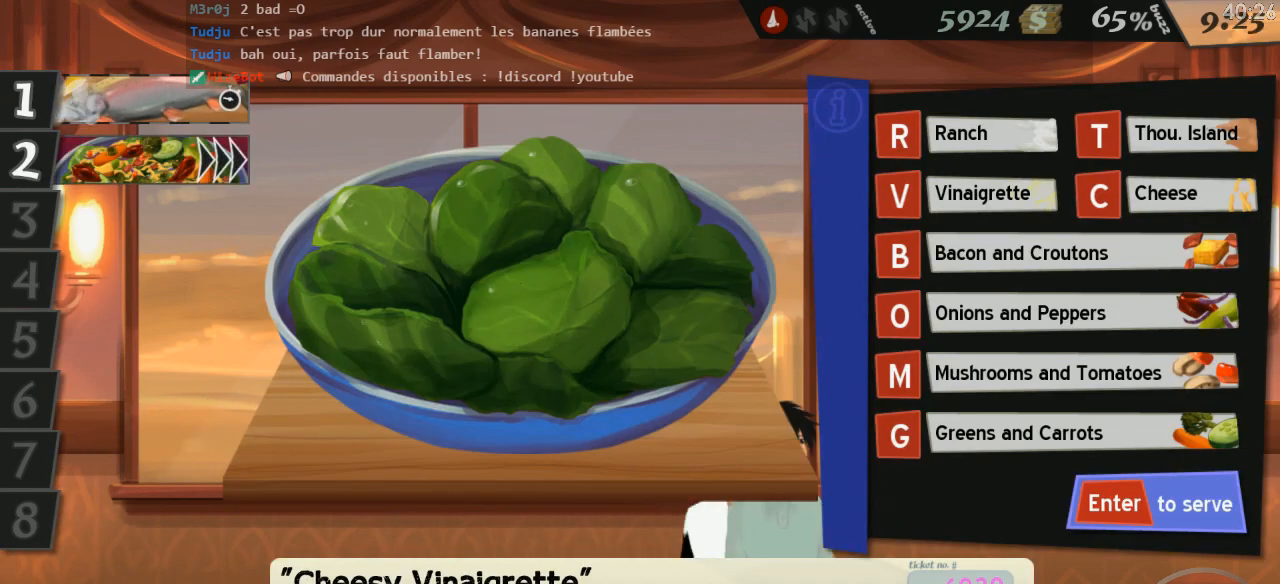
{"keys": [], "events": [[50, "v", "down"], [116, "c", "down"], [150, "v", "up"], [200, "c", "up"], [250, "return", "down"], [366, "return", "up"]]}
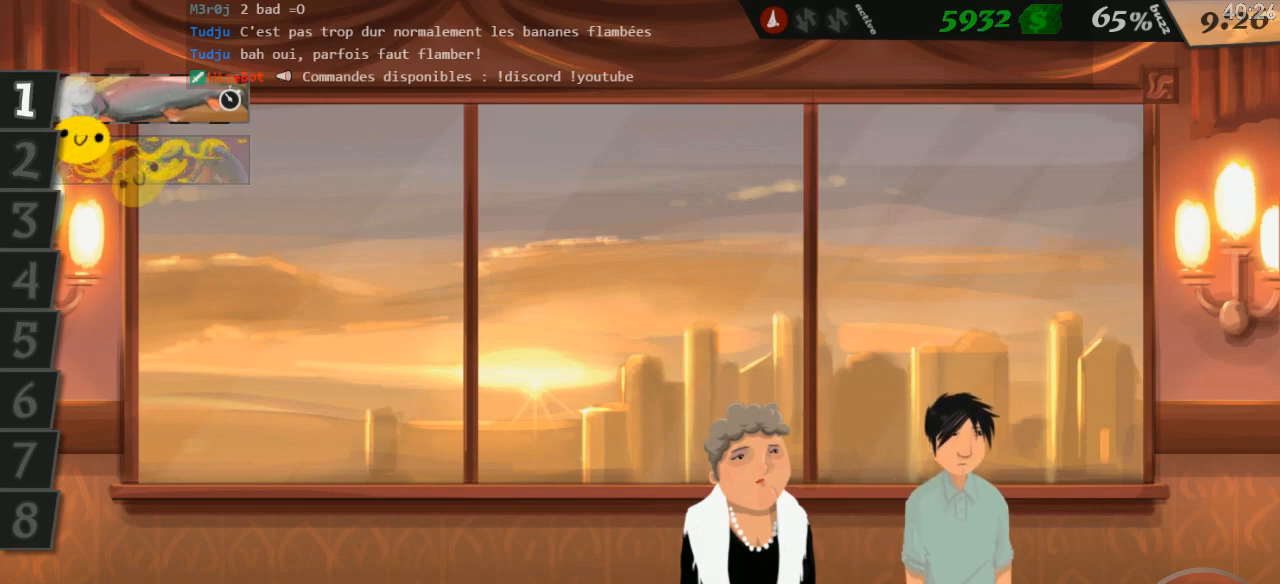
{"keys": [], "events": []}
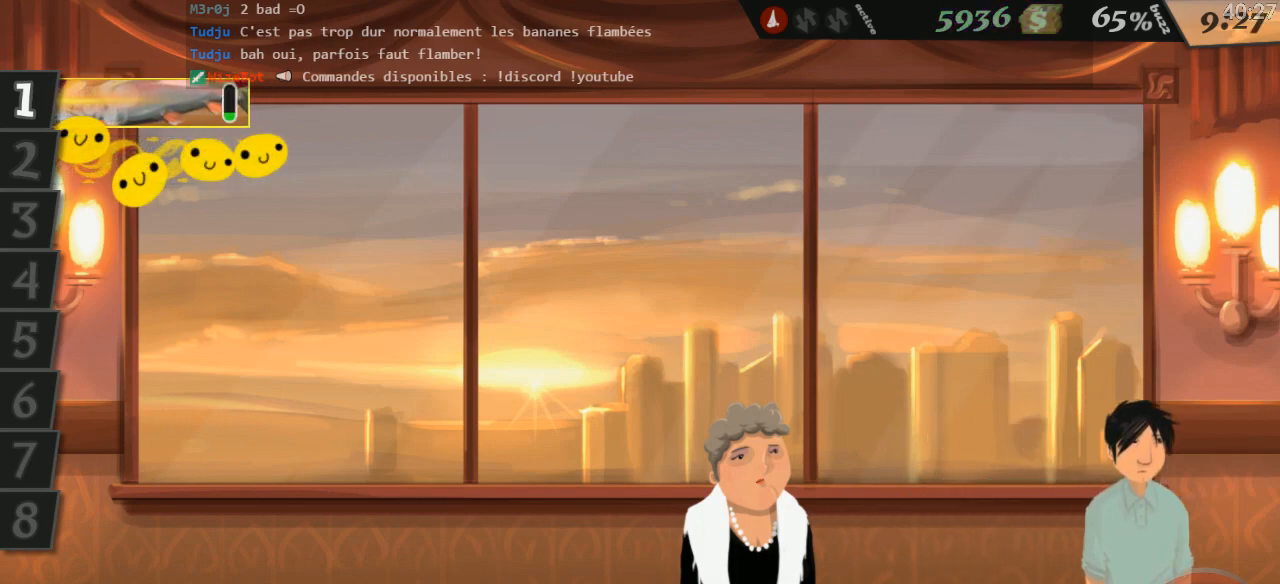
{"keys": [], "events": []}
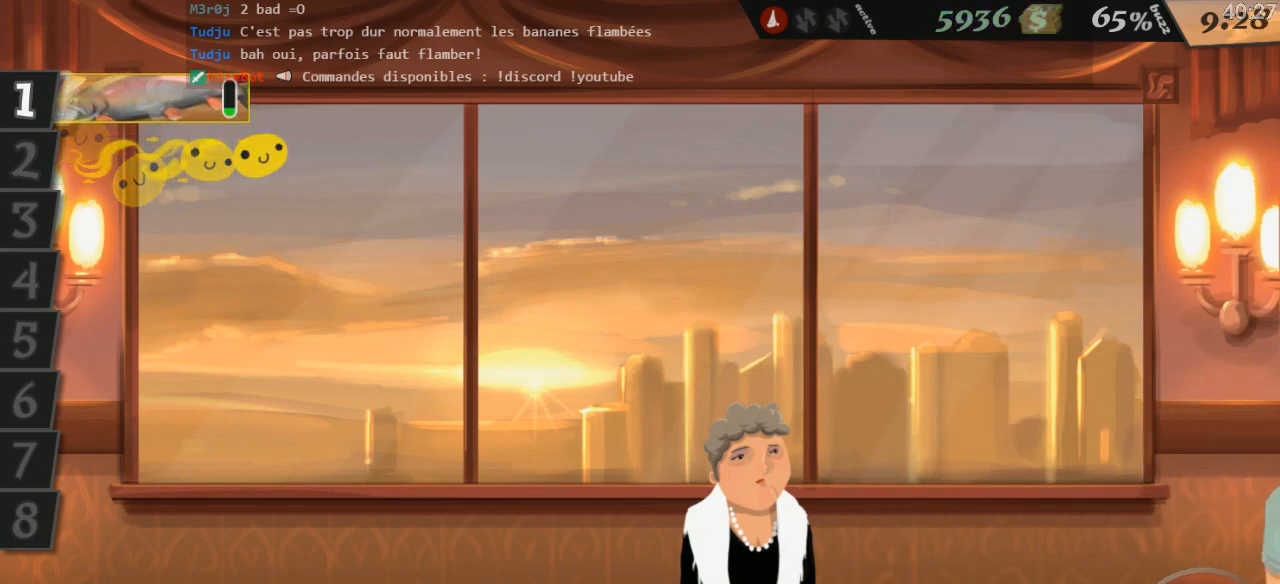
{"keys": [], "events": [[16, "1", "down"], [100, "1", "up"]]}
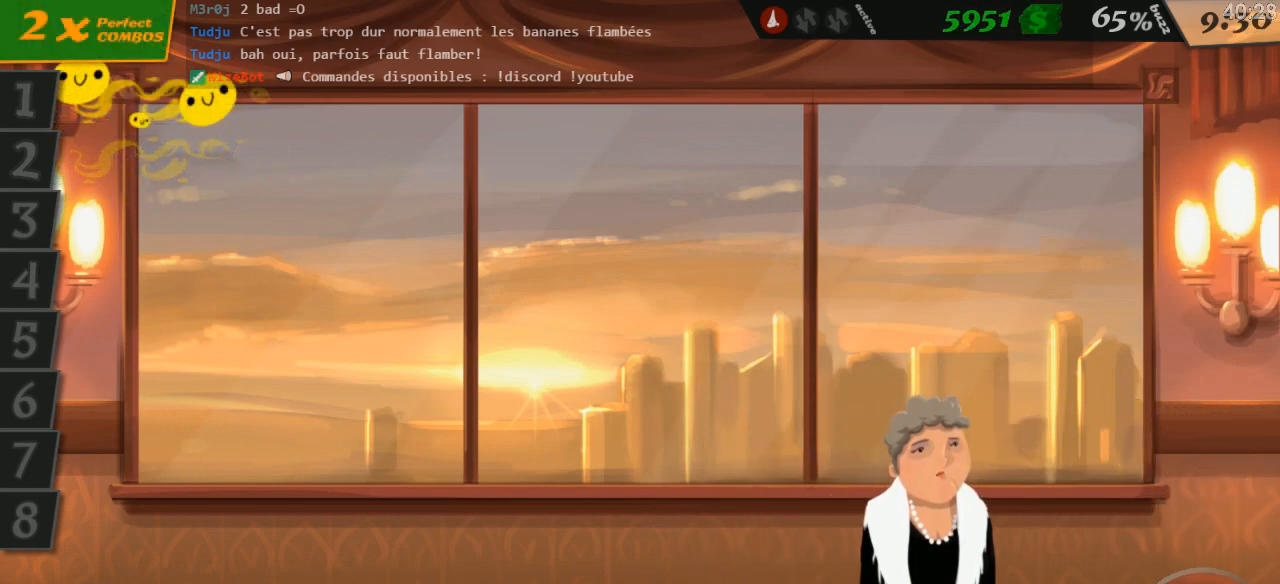
{"keys": [], "events": []}